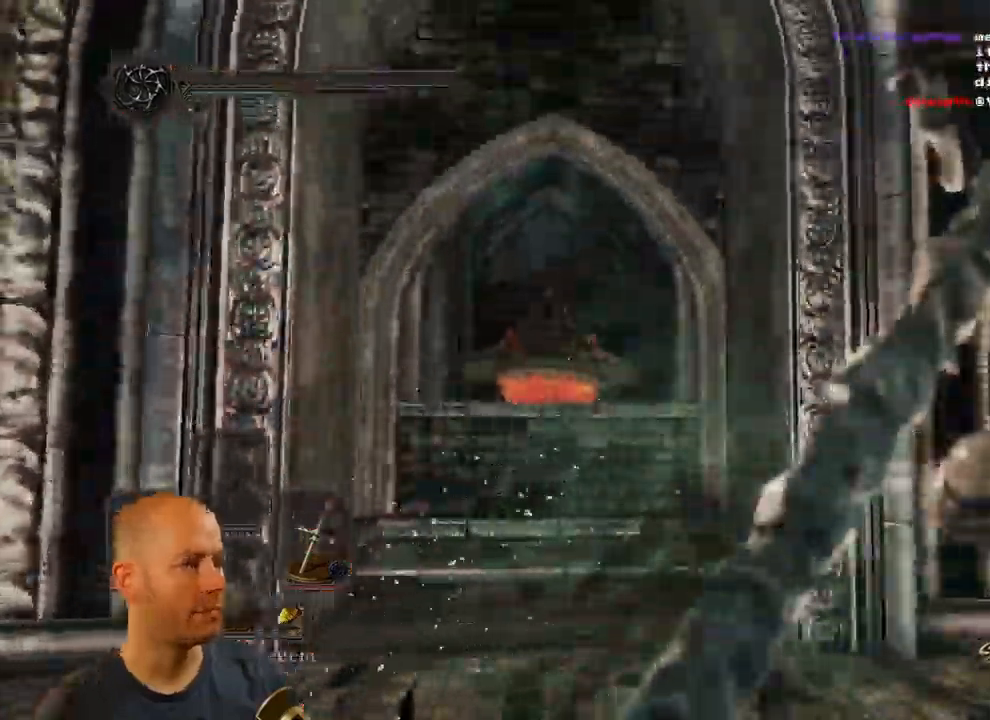
Gameplay with a controller (PlayStation layout); each line is a JSON object with the inputs held at the frame after it (dt_ms = milliseconds from this image to that frame). "events" lists button and stick changes between this image and that frame as [ms after this image, input, new state], when the widget could be followed in between. Not read: TOUCHPAD.
{"dt_ms": 516, "buttons": [], "left_stick": "center", "right_stick": "center", "events": []}
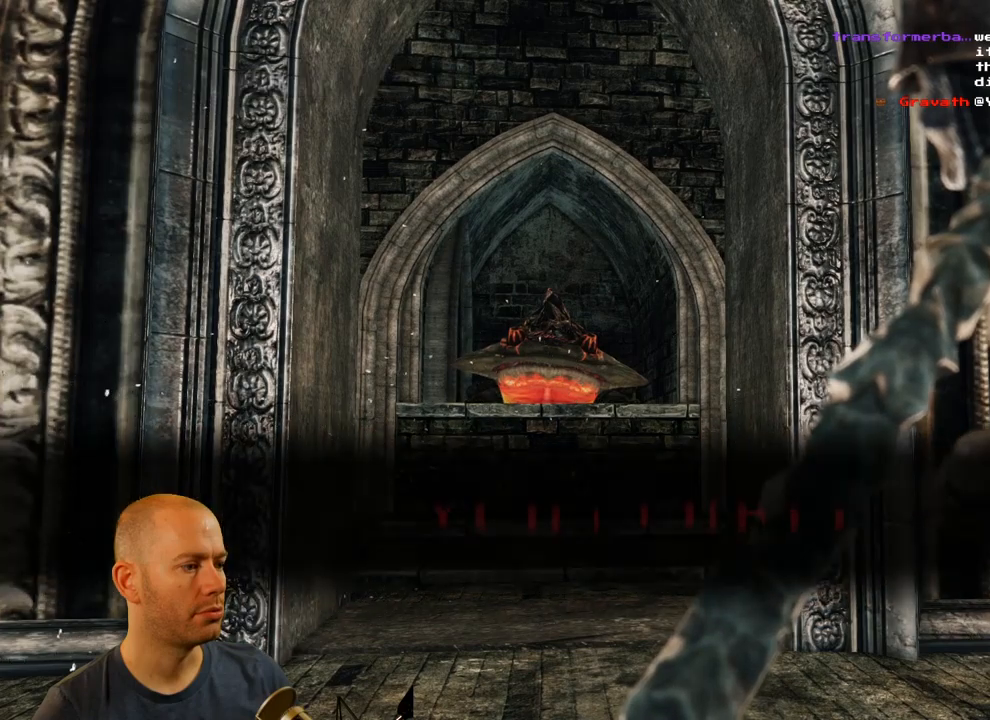
{"dt_ms": 500, "buttons": [], "left_stick": "center", "right_stick": "right", "events": [[300, "right_stick", "right"]]}
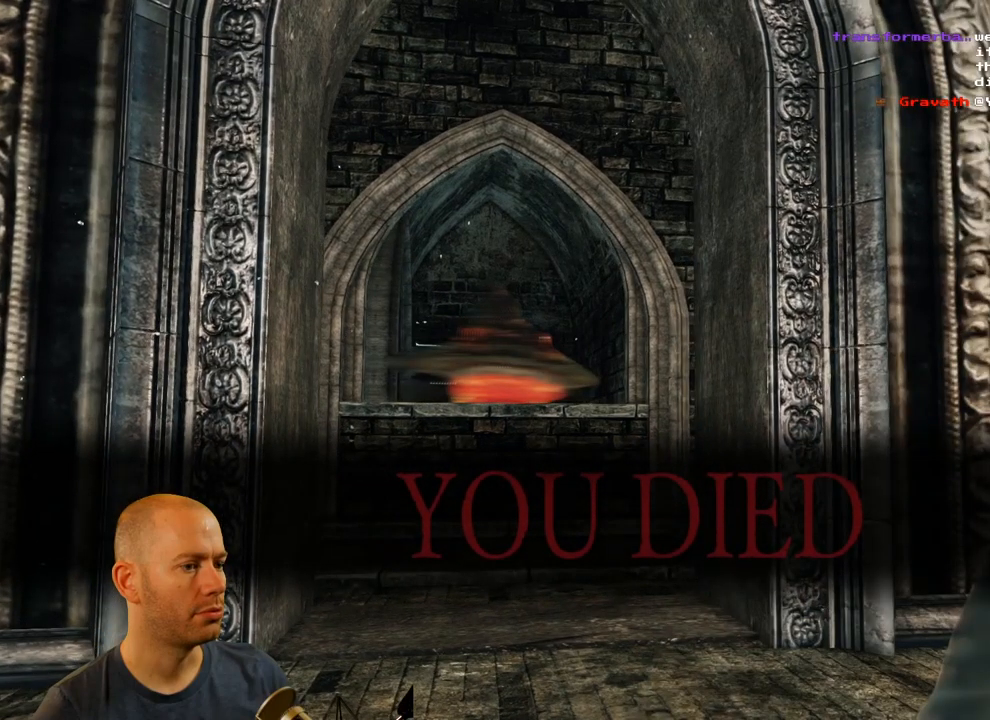
{"dt_ms": 500, "buttons": [], "left_stick": "center", "right_stick": "right", "events": []}
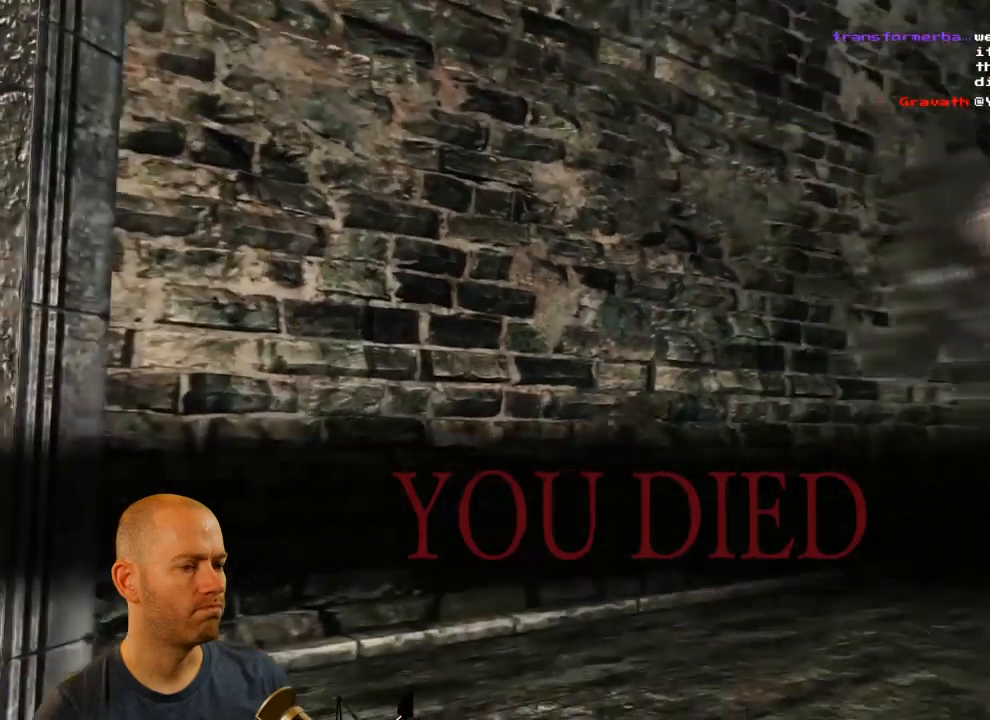
{"dt_ms": 500, "buttons": [], "left_stick": "center", "right_stick": "center", "events": [[167, "right_stick", "center"]]}
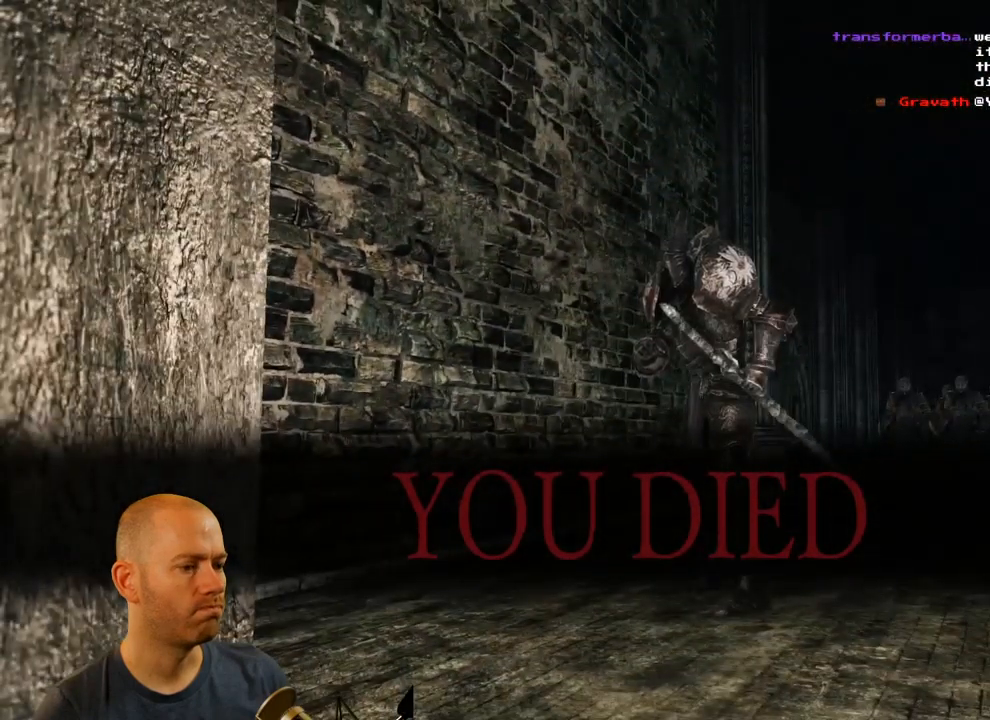
{"dt_ms": 500, "buttons": [], "left_stick": "center", "right_stick": "down-right", "events": [[334, "right_stick", "down-right"]]}
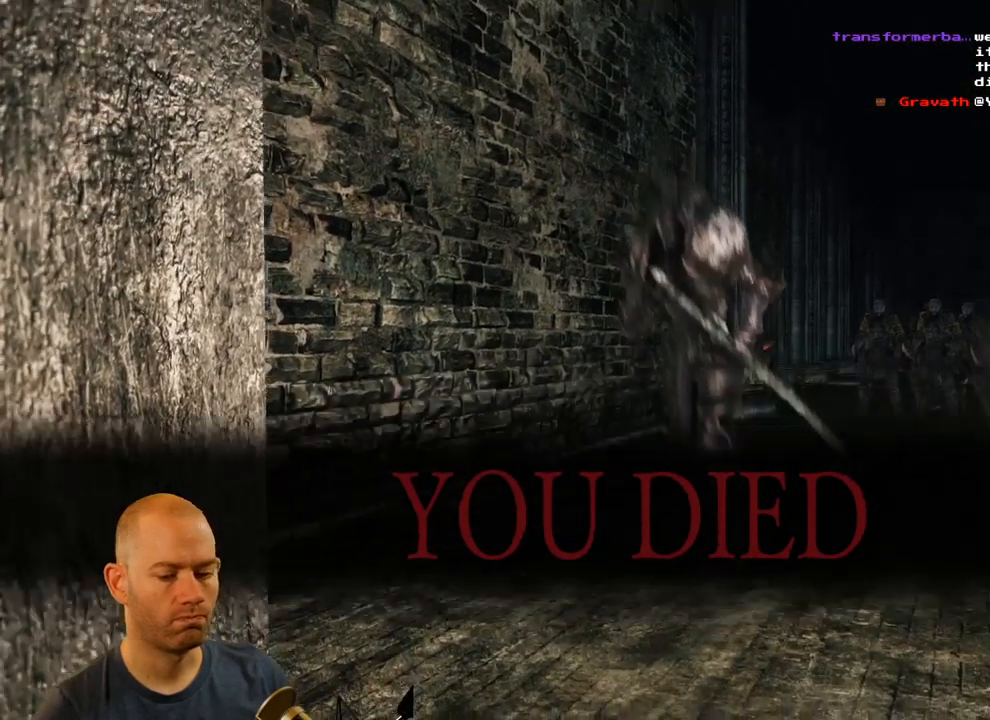
{"dt_ms": 500, "buttons": [], "left_stick": "center", "right_stick": "center", "events": [[150, "right_stick", "center"]]}
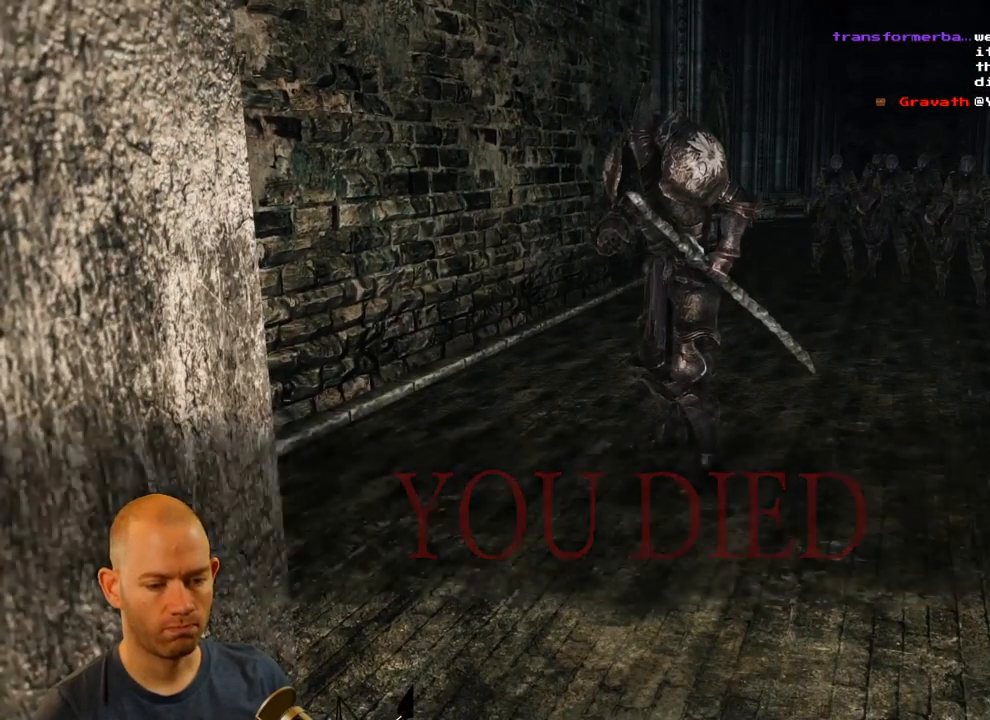
{"dt_ms": 500, "buttons": ["R3"], "left_stick": "center", "right_stick": "center", "events": [[500, "R3", "down"]]}
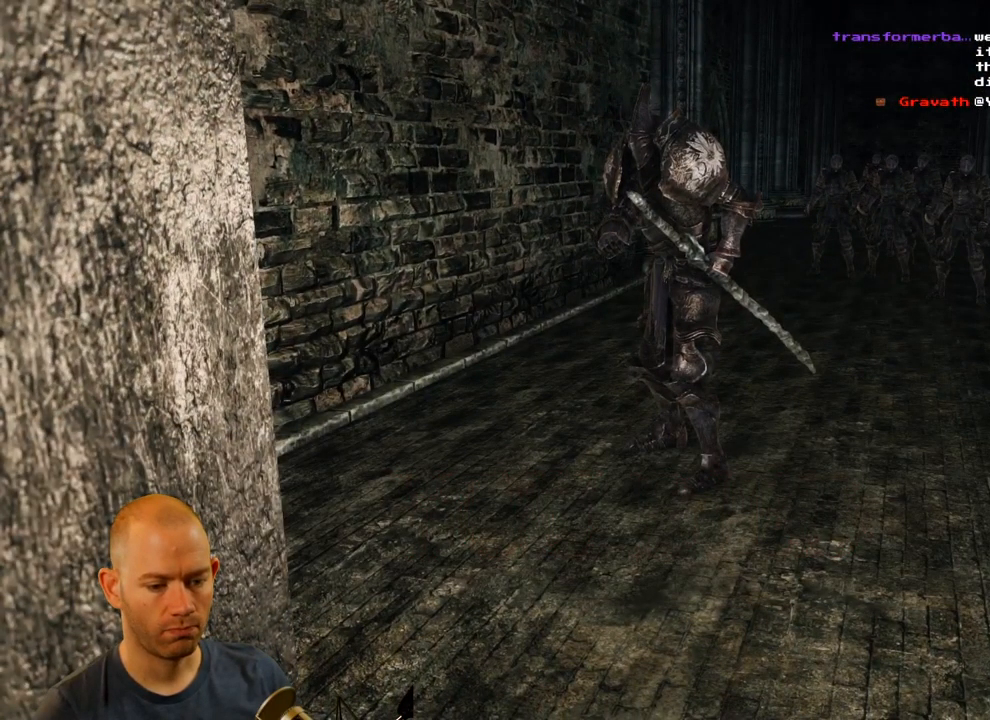
{"dt_ms": 500, "buttons": [], "left_stick": "center", "right_stick": "center", "events": [[17, "L3", "down"], [150, "L3", "up"], [150, "R3", "up"], [234, "L3", "down"], [234, "R3", "down"], [350, "L3", "up"], [367, "R3", "up"]]}
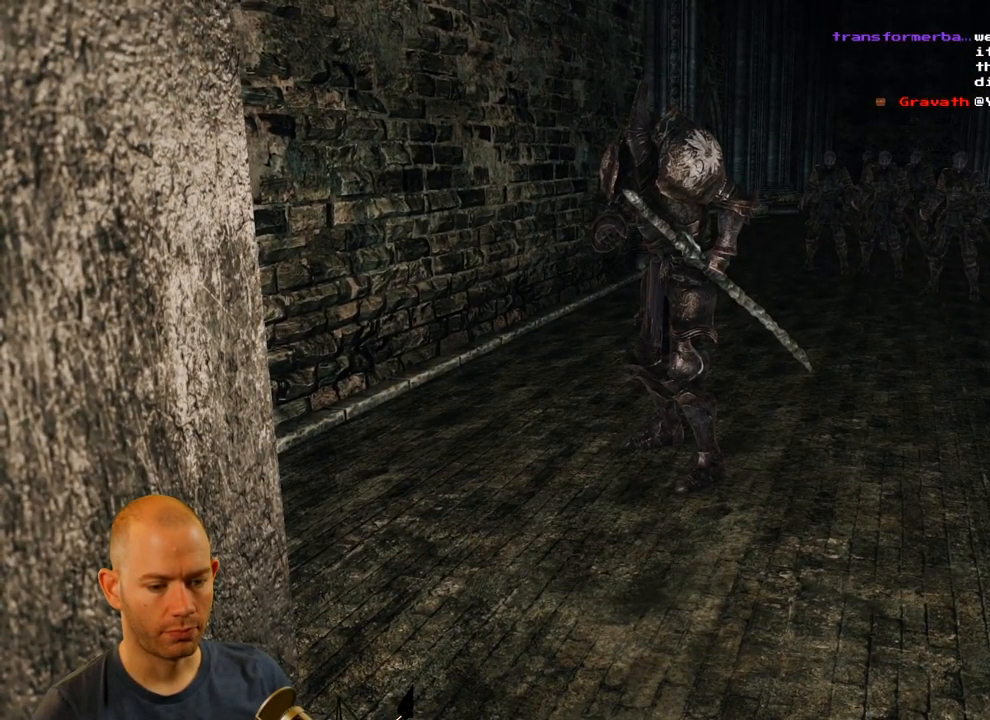
{"dt_ms": 500, "buttons": ["CROSS", "SQUARE", "DPAD_DOWN", "DPAD_RIGHT"], "left_stick": "center", "right_stick": "center", "events": [[250, "CROSS", "down"], [250, "SQUARE", "down"], [434, "DPAD_RIGHT", "down"], [450, "DPAD_DOWN", "down"]]}
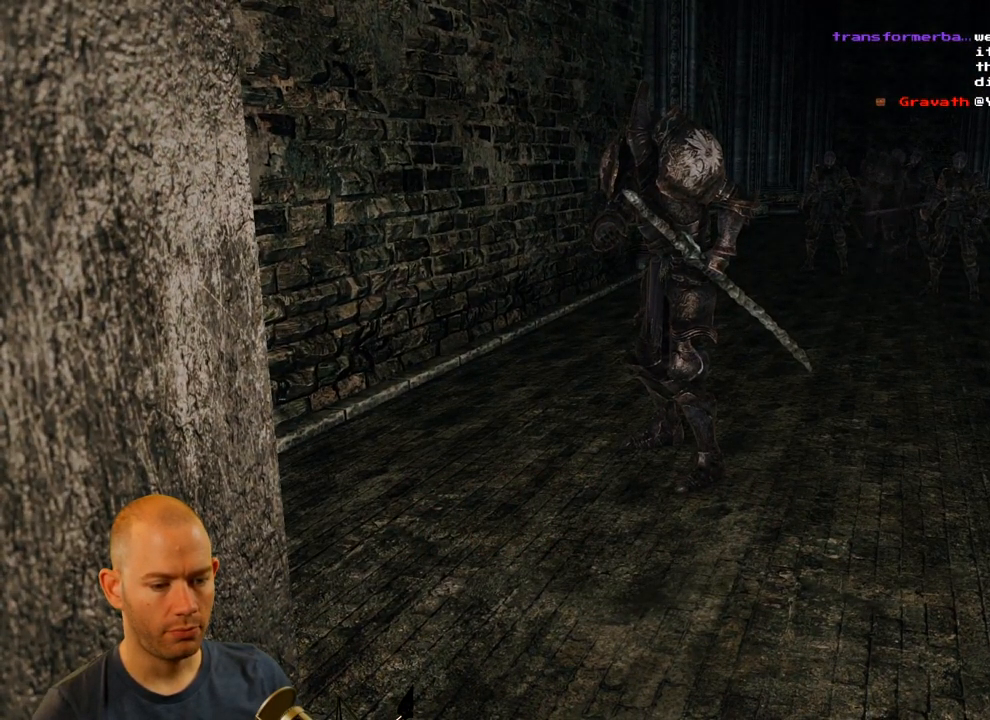
{"dt_ms": 500, "buttons": ["CROSS", "SQUARE", "DPAD_DOWN", "DPAD_RIGHT"], "left_stick": "center", "right_stick": "center", "events": [[50, "CROSS", "up"], [50, "SQUARE", "up"], [84, "DPAD_RIGHT", "up"], [117, "DPAD_DOWN", "up"], [400, "CROSS", "down"], [400, "SQUARE", "down"], [450, "DPAD_DOWN", "down"], [450, "DPAD_RIGHT", "down"]]}
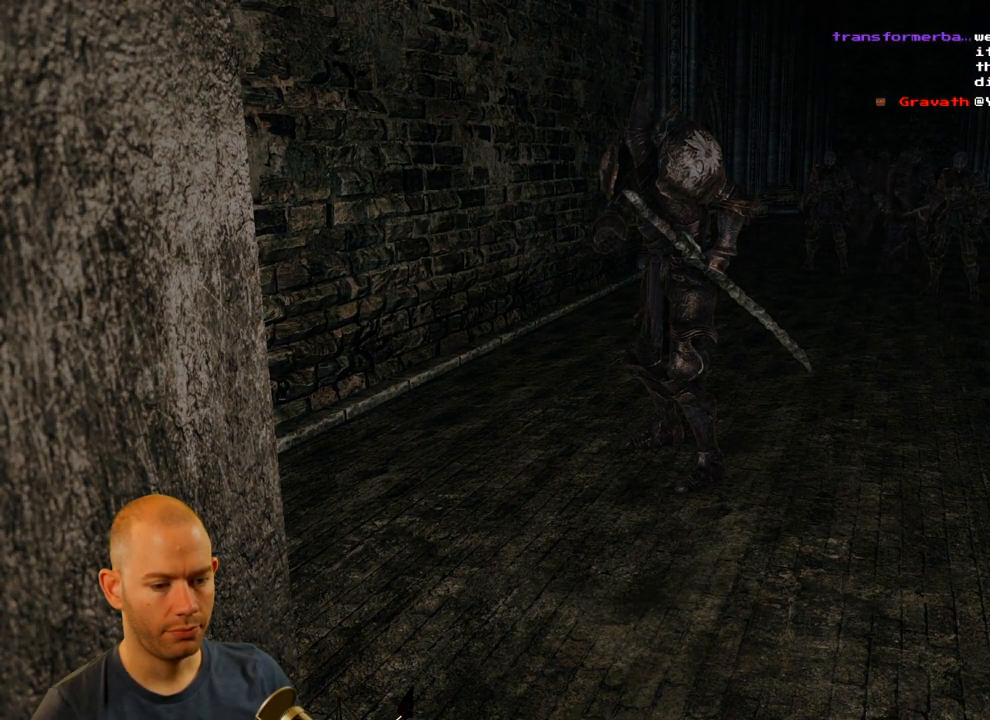
{"dt_ms": 484, "buttons": ["CROSS", "SQUARE", "DPAD_DOWN", "DPAD_RIGHT"], "left_stick": "center", "right_stick": "center", "events": [[134, "DPAD_DOWN", "up"], [167, "DPAD_RIGHT", "up"], [184, "CROSS", "up"], [200, "SQUARE", "up"], [417, "CROSS", "down"], [417, "SQUARE", "down"], [434, "DPAD_DOWN", "down"], [434, "DPAD_RIGHT", "down"]]}
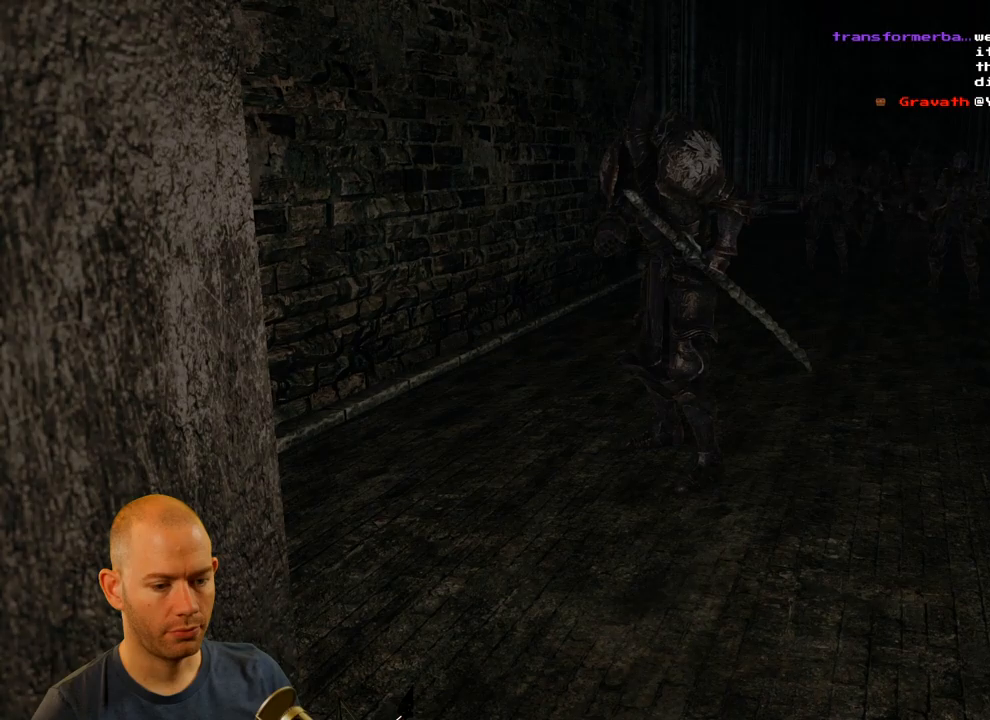
{"dt_ms": 1000, "buttons": ["CROSS", "SQUARE", "DPAD_RIGHT"], "left_stick": "center", "right_stick": "center"}